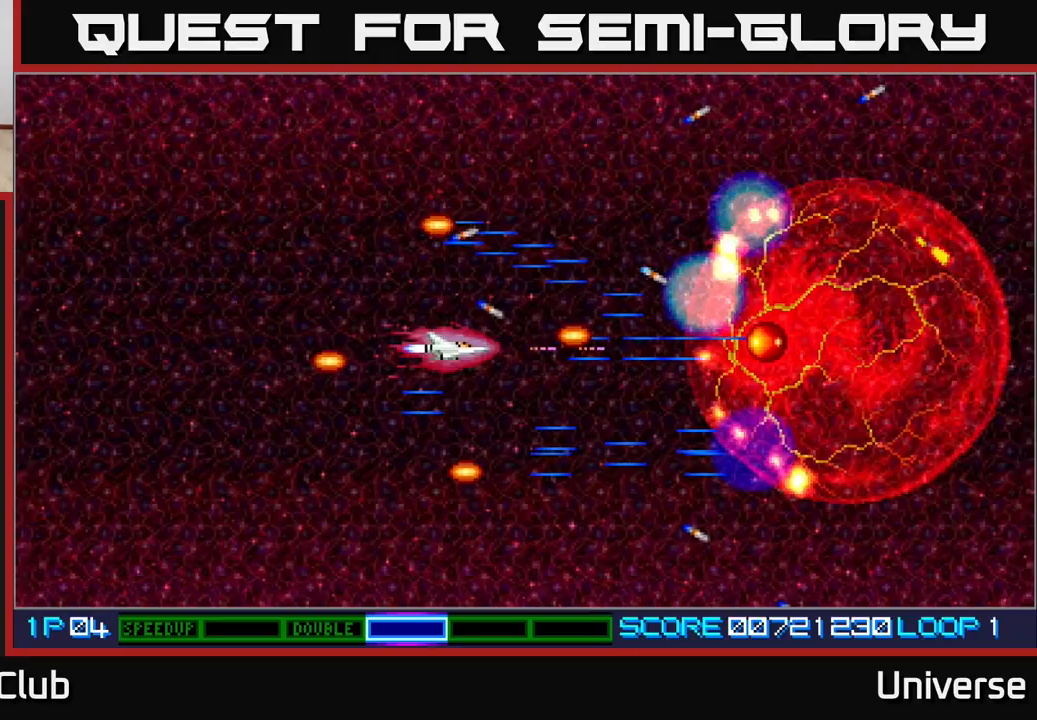
Gameplay with a controller (Xbox layout); each line is a JSON object with the inputs held at the frame after it. "events" lists button and stick changes between this image and that frame as [ms after this image, input, new state], when the widget could be followed in between. Not read: left_stick right_stick.
{"buttons": ["A", "DPAD_LEFT"], "events": [[50, "DPAD_LEFT", "up"], [167, "DPAD_LEFT", "down"], [317, "DPAD_LEFT", "up"], [450, "DPAD_LEFT", "down"]]}
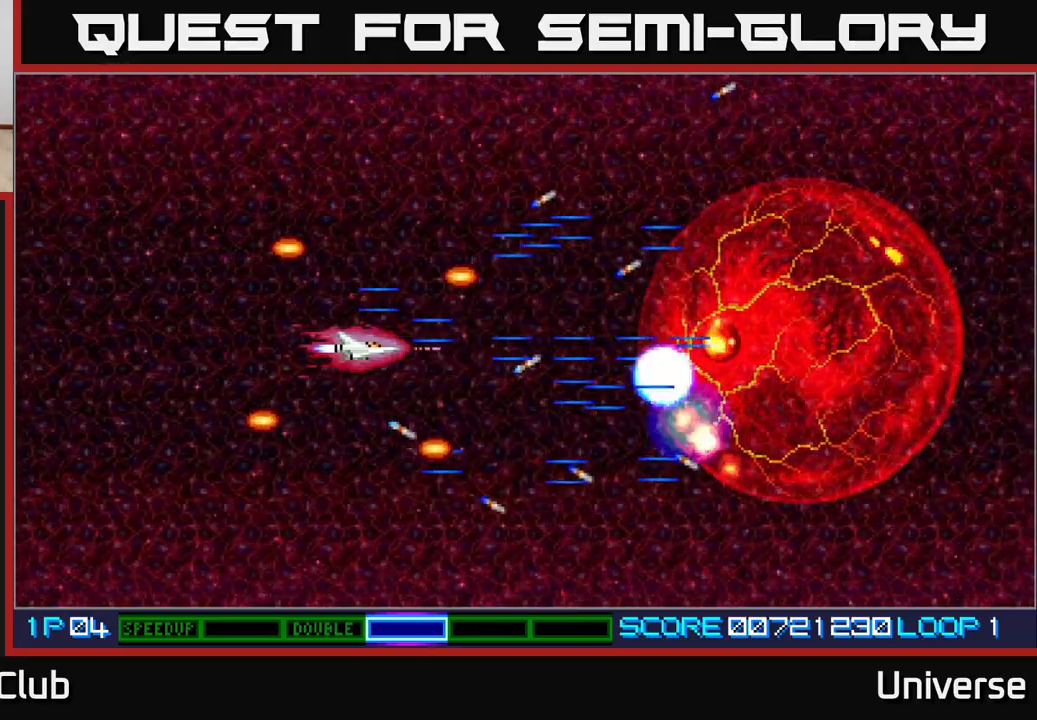
{"buttons": ["A", "DPAD_LEFT"], "events": [[100, "DPAD_LEFT", "up"], [250, "DPAD_LEFT", "down"], [400, "DPAD_LEFT", "up"], [467, "DPAD_LEFT", "down"]]}
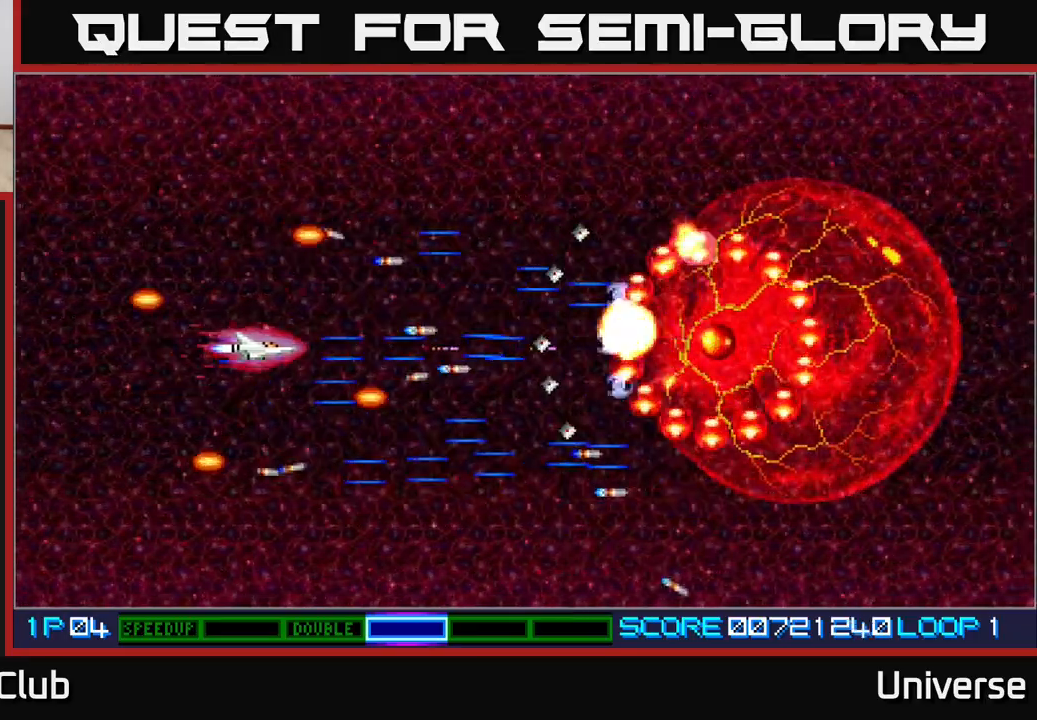
{"buttons": ["A"], "events": [[133, "DPAD_LEFT", "up"], [250, "DPAD_LEFT", "down"], [267, "DPAD_UP", "down"], [350, "DPAD_UP", "up"], [383, "DPAD_LEFT", "up"]]}
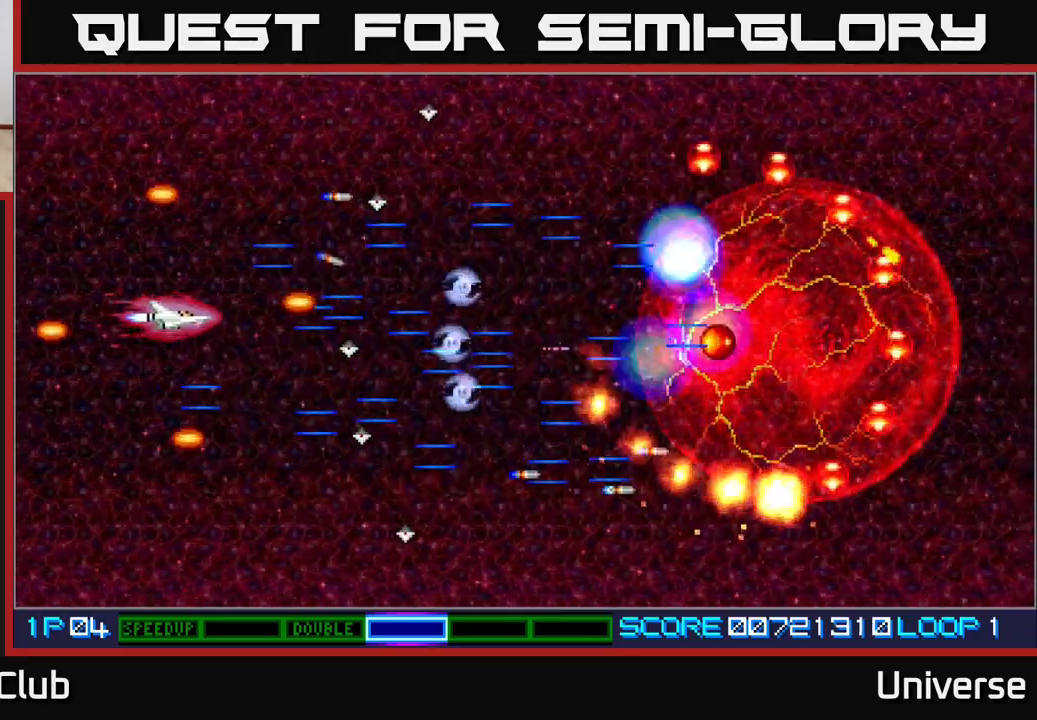
{"buttons": ["A", "DPAD_UP", "DPAD_RIGHT"], "events": [[33, "DPAD_LEFT", "down"], [183, "DPAD_LEFT", "up"], [350, "DPAD_UP", "down"], [467, "DPAD_RIGHT", "down"]]}
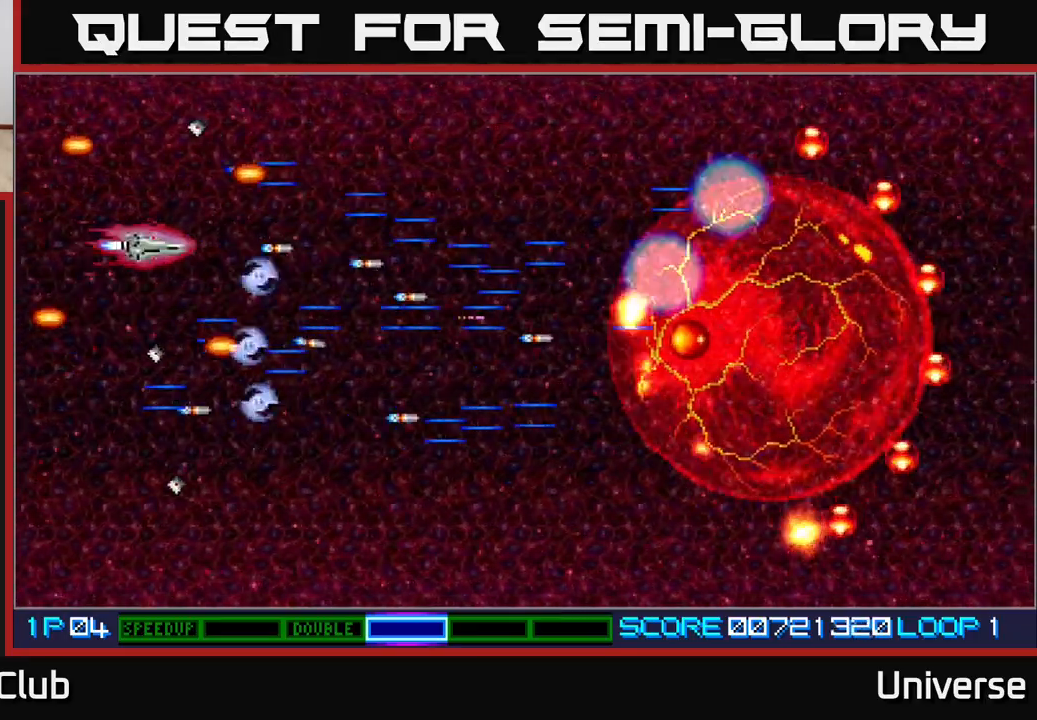
{"buttons": ["A", "DPAD_UP", "DPAD_RIGHT"], "events": [[233, "DPAD_UP", "up"], [250, "DPAD_DOWN", "down"], [267, "DPAD_RIGHT", "up"], [300, "DPAD_LEFT", "down"], [350, "DPAD_DOWN", "up"], [383, "DPAD_UP", "down"], [450, "DPAD_LEFT", "up"], [483, "DPAD_RIGHT", "down"]]}
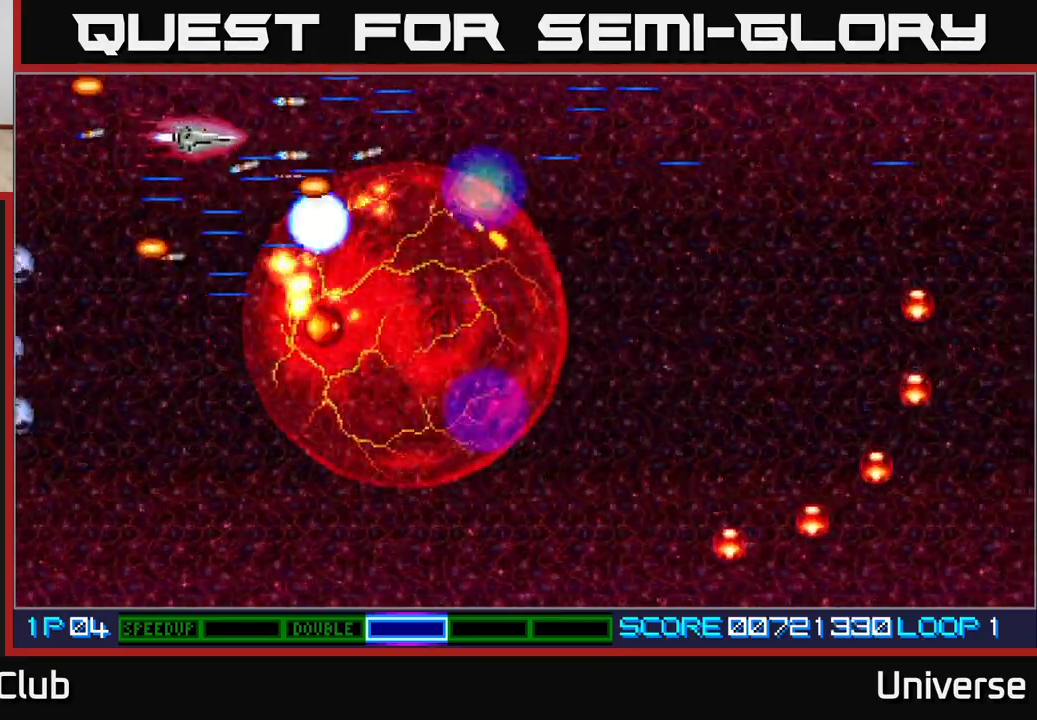
{"buttons": ["A", "DPAD_RIGHT"], "events": [[217, "DPAD_UP", "up"]]}
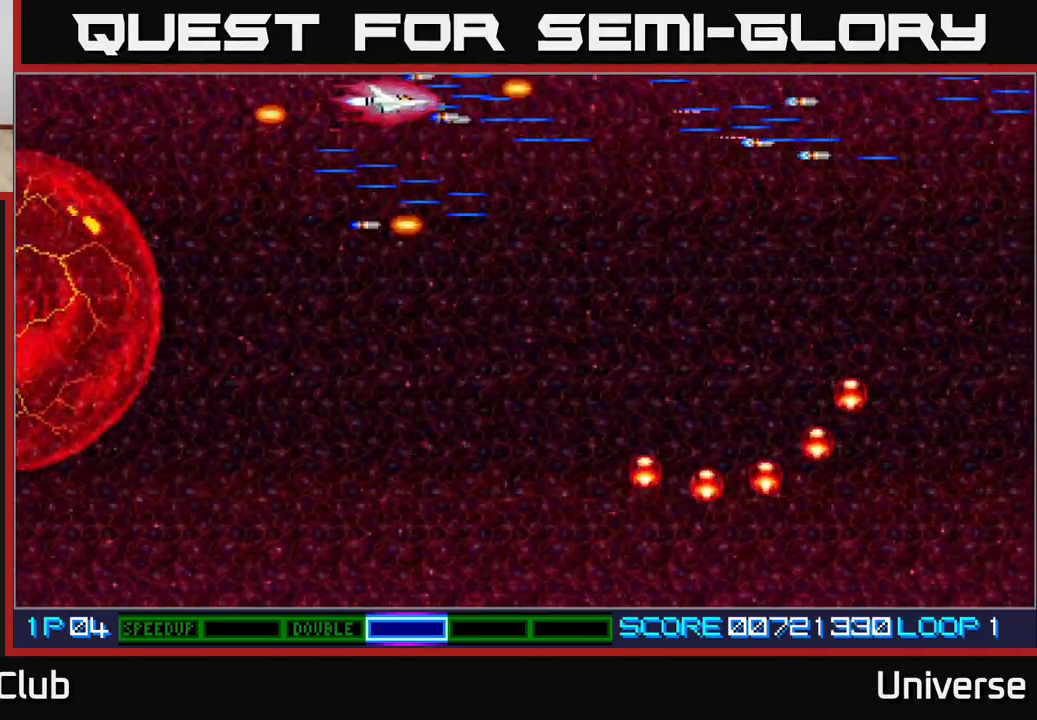
{"buttons": ["A", "DPAD_DOWN", "DPAD_LEFT"], "events": [[33, "DPAD_DOWN", "down"], [100, "DPAD_RIGHT", "up"], [167, "DPAD_RIGHT", "down"], [383, "DPAD_RIGHT", "up"], [467, "DPAD_LEFT", "down"]]}
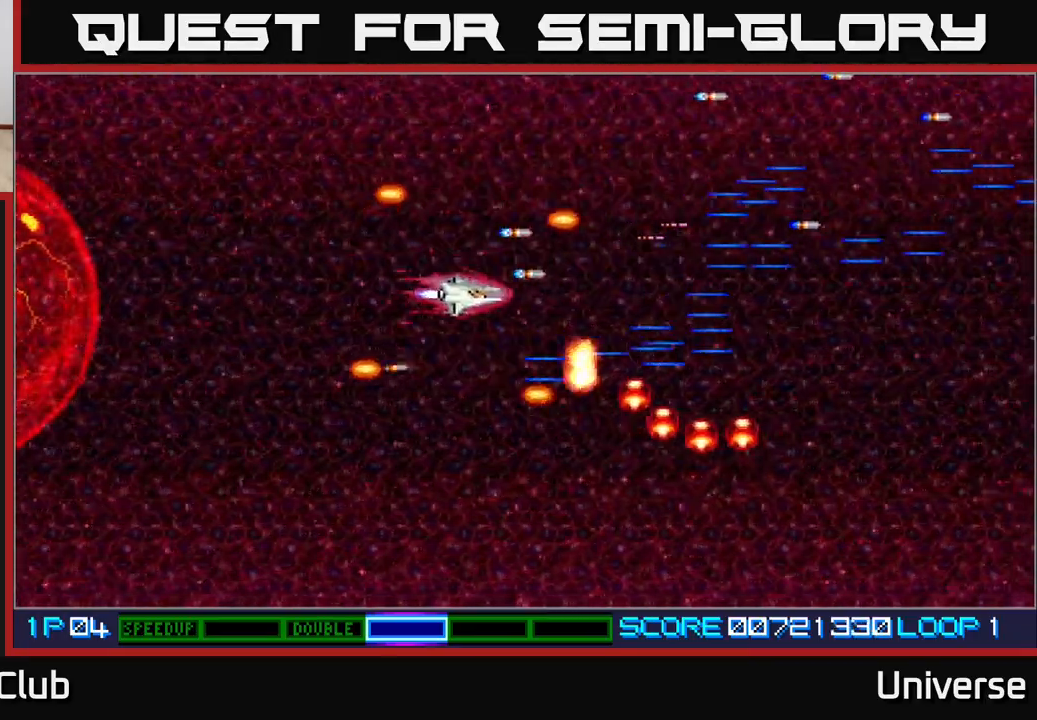
{"buttons": ["A", "DPAD_UP"], "events": [[167, "DPAD_LEFT", "up"], [183, "DPAD_RIGHT", "down"], [300, "DPAD_RIGHT", "up"], [383, "DPAD_DOWN", "up"], [383, "DPAD_LEFT", "down"], [417, "DPAD_UP", "down"], [483, "DPAD_LEFT", "up"]]}
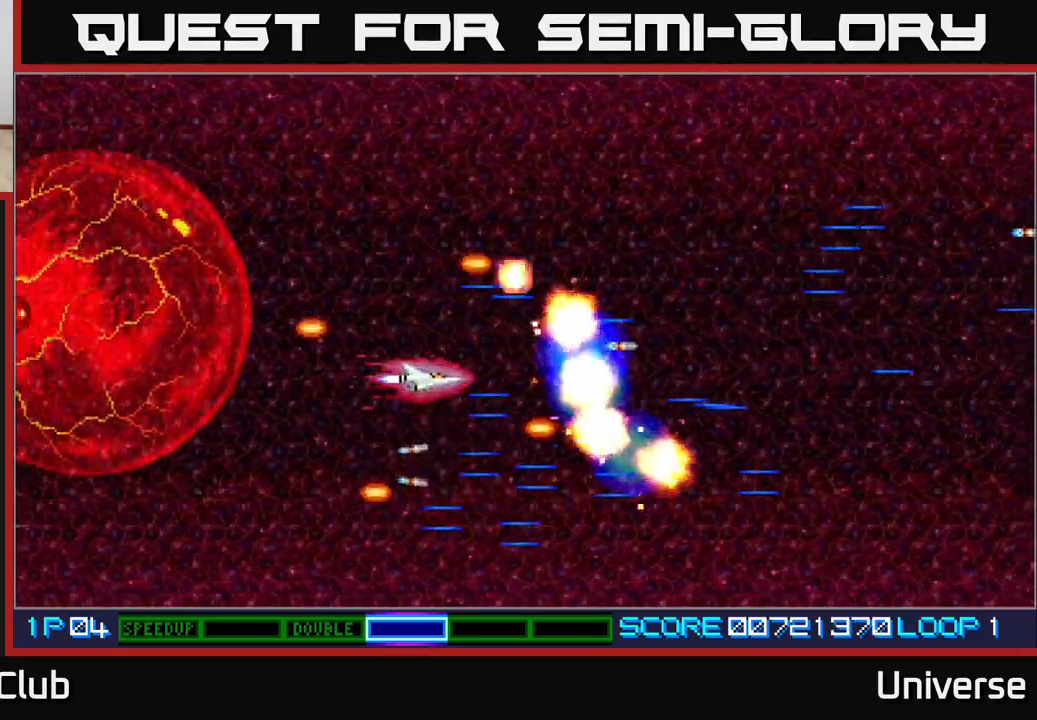
{"buttons": ["A", "DPAD_DOWN", "DPAD_RIGHT"], "events": [[67, "DPAD_RIGHT", "down"], [67, "DPAD_UP", "up"], [83, "DPAD_DOWN", "down"], [100, "DPAD_RIGHT", "up"], [233, "DPAD_RIGHT", "down"]]}
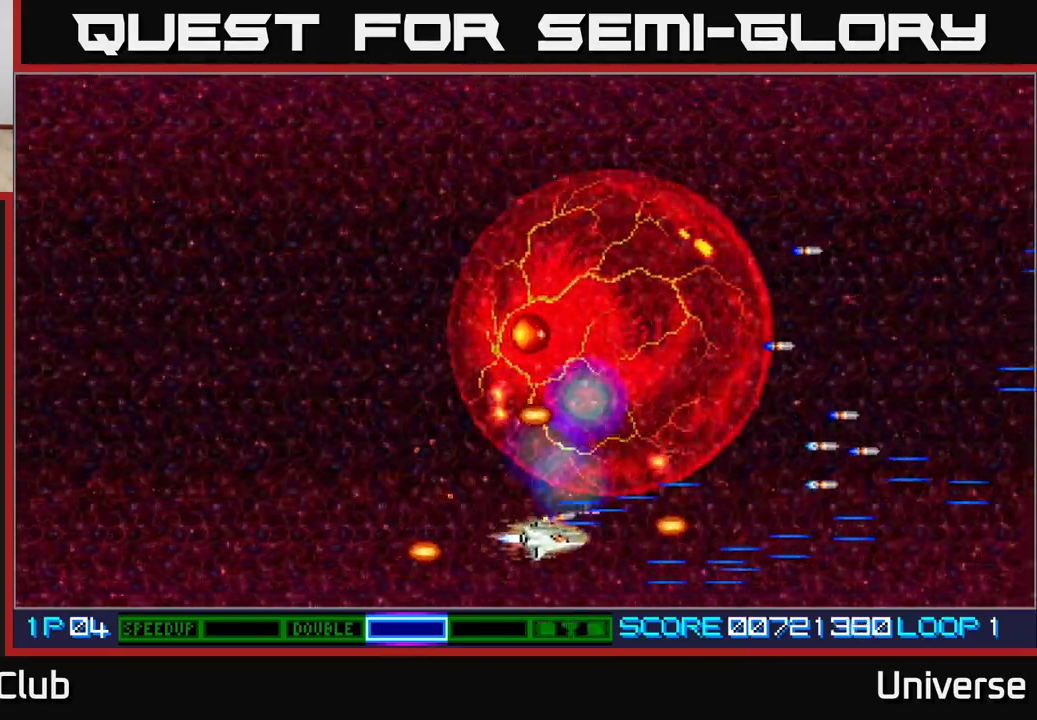
{"buttons": ["A", "DPAD_UP", "DPAD_LEFT"], "events": [[50, "DPAD_RIGHT", "up"], [67, "DPAD_LEFT", "down"], [100, "DPAD_DOWN", "up"], [167, "DPAD_UP", "down"]]}
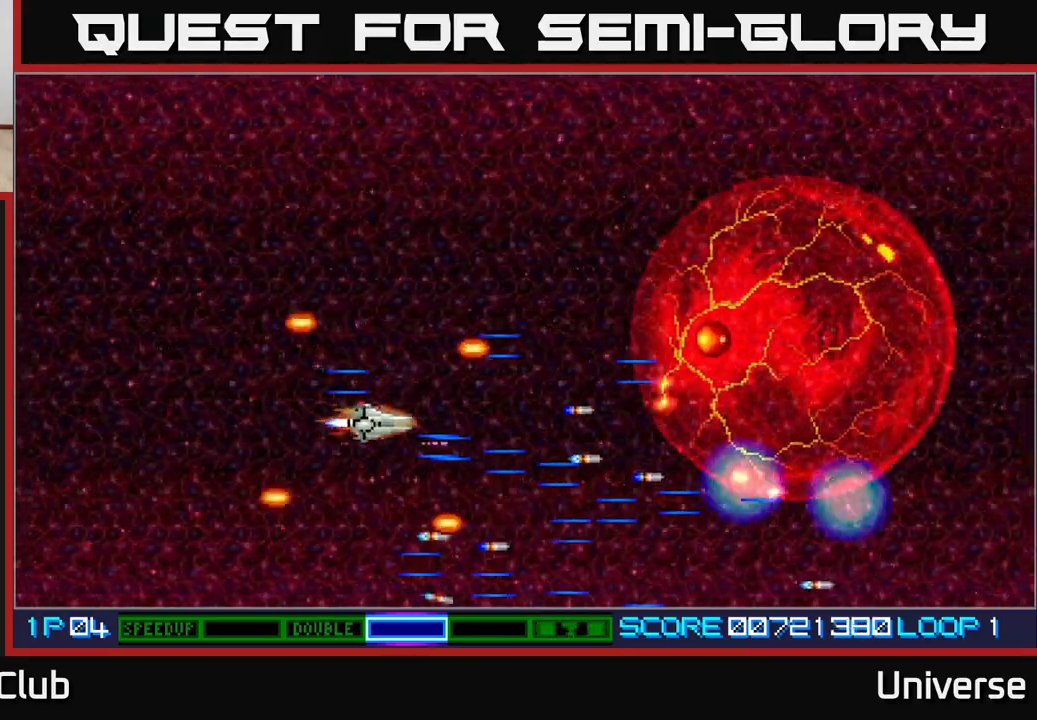
{"buttons": ["A", "DPAD_LEFT"], "events": [[17, "DPAD_LEFT", "up"], [100, "DPAD_LEFT", "down"], [183, "DPAD_UP", "up"], [283, "DPAD_LEFT", "up"], [500, "DPAD_LEFT", "down"]]}
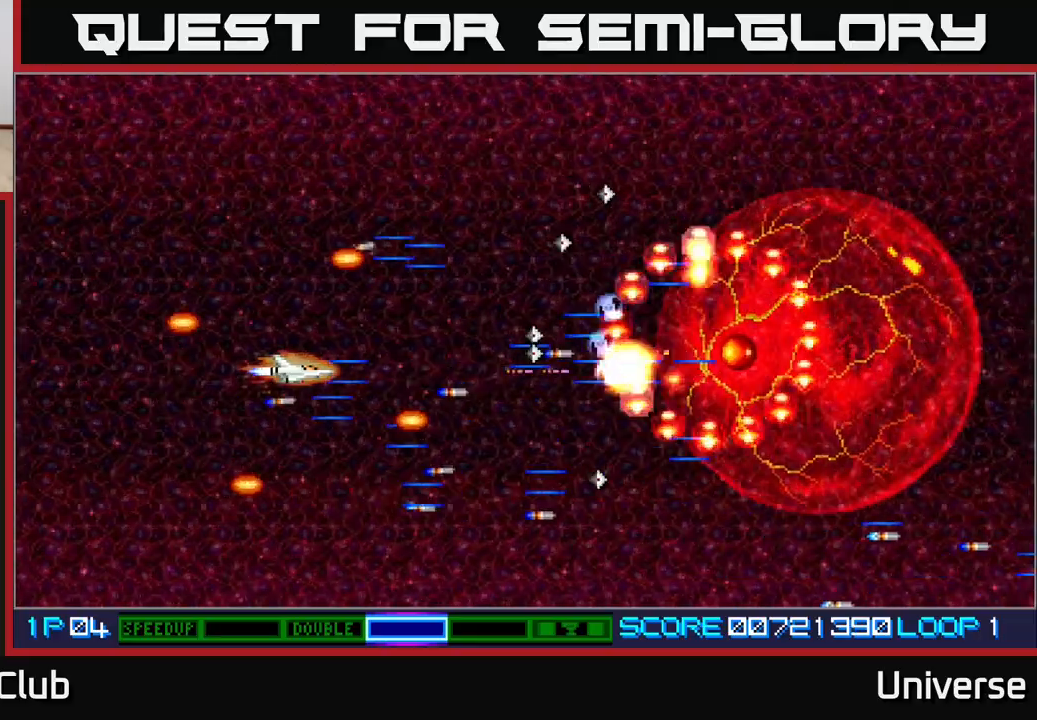
{"buttons": ["A", "DPAD_UP", "DPAD_LEFT"], "events": [[183, "DPAD_LEFT", "up"], [283, "DPAD_LEFT", "down"], [483, "DPAD_UP", "down"]]}
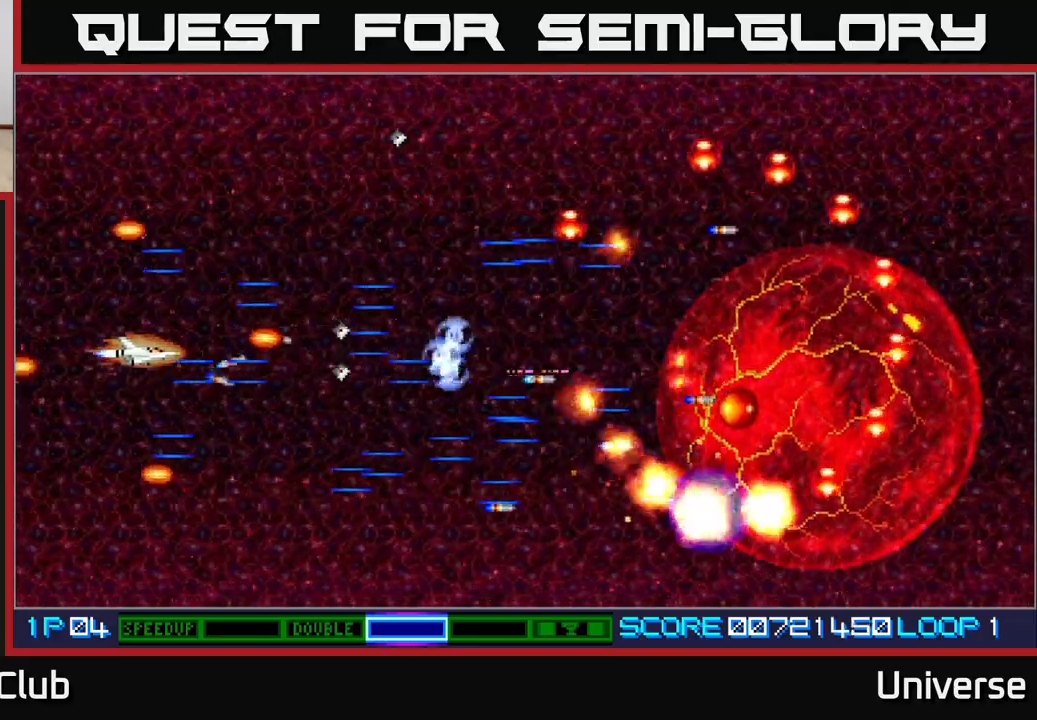
{"buttons": ["A", "DPAD_DOWN", "DPAD_RIGHT"], "events": [[17, "DPAD_LEFT", "up"], [67, "DPAD_RIGHT", "down"], [433, "DPAD_UP", "up"], [467, "DPAD_DOWN", "down"]]}
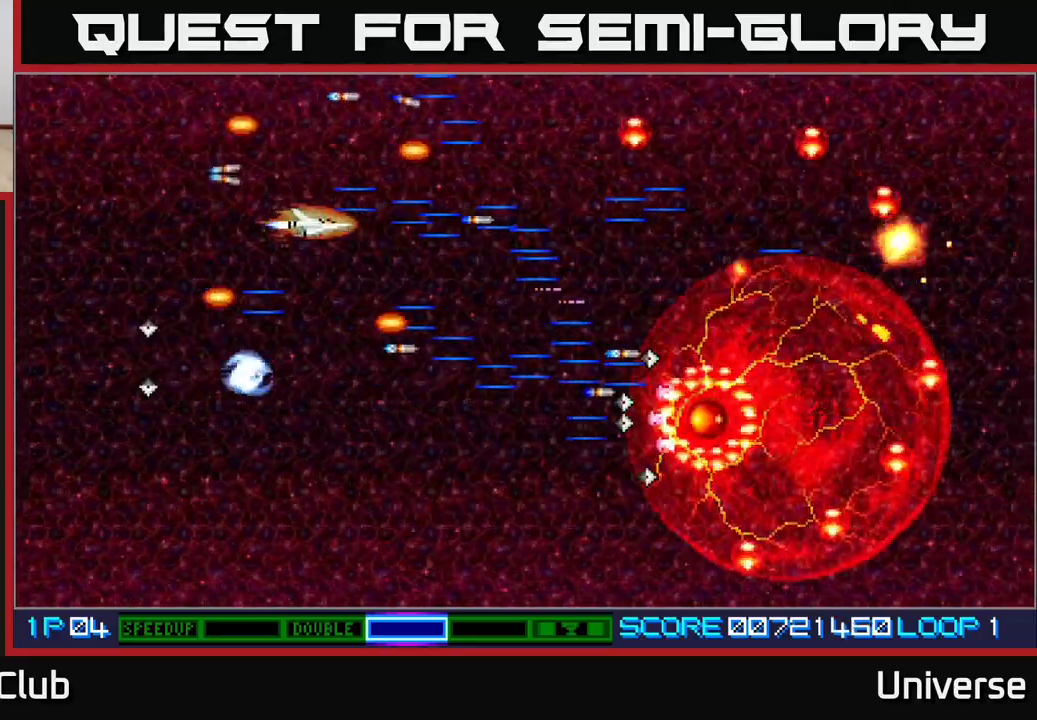
{"buttons": ["A", "DPAD_LEFT"], "events": [[33, "DPAD_RIGHT", "up"], [200, "DPAD_LEFT", "down"], [283, "DPAD_DOWN", "up"]]}
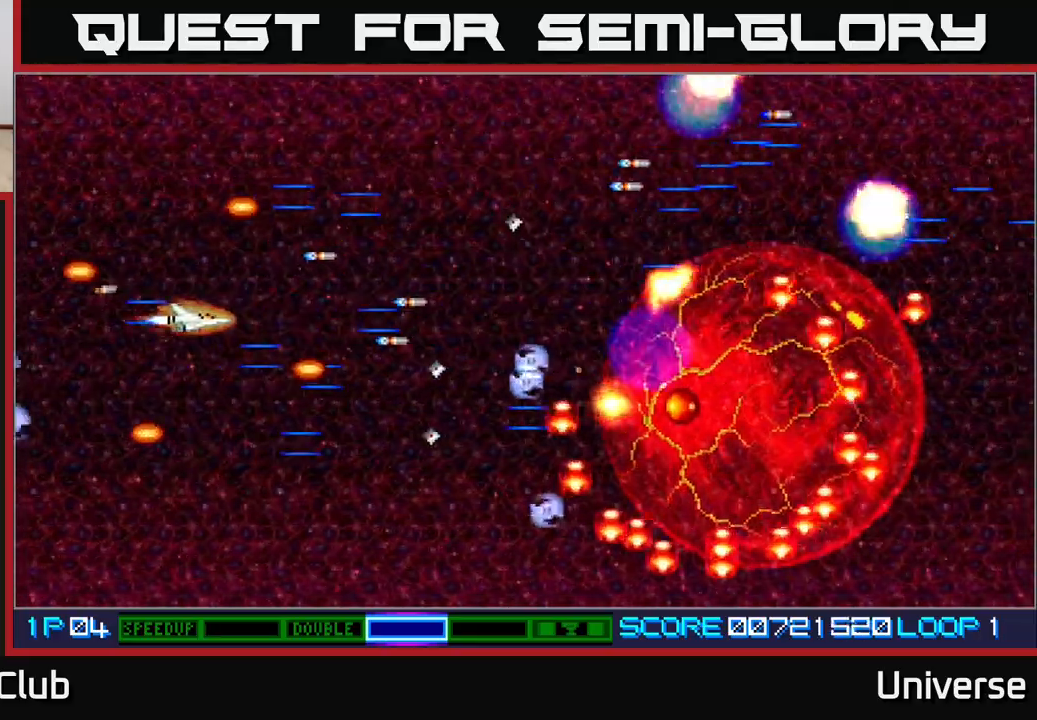
{"buttons": ["A", "DPAD_UP", "DPAD_RIGHT"], "events": [[17, "DPAD_LEFT", "up"], [283, "DPAD_UP", "down"], [383, "DPAD_RIGHT", "down"]]}
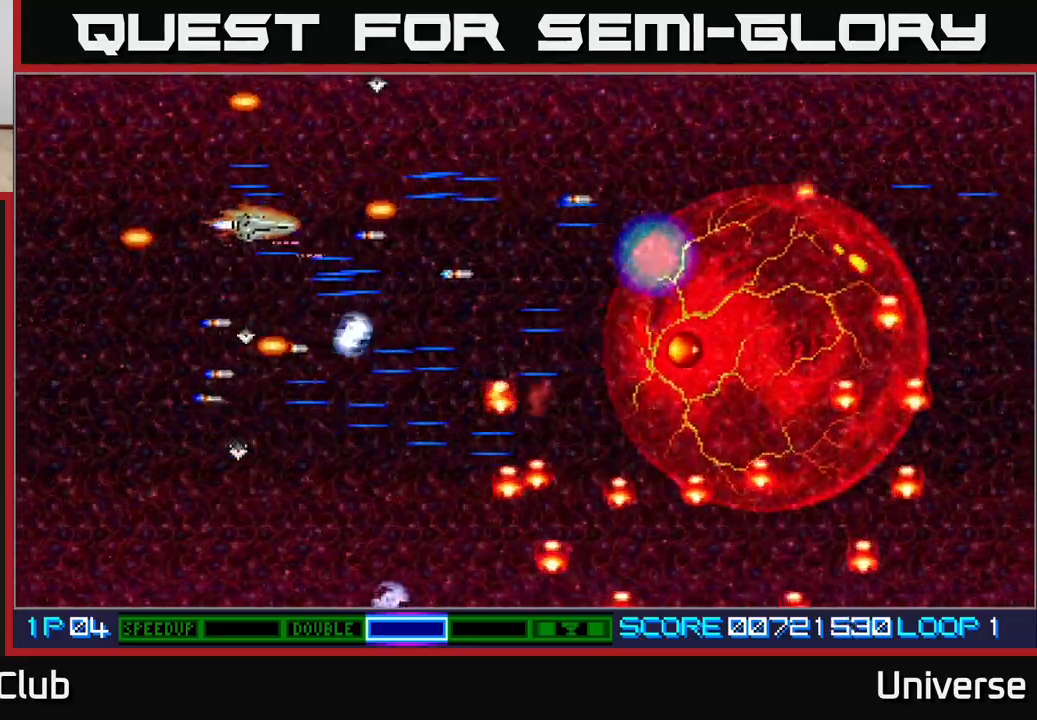
{"buttons": ["A", "DPAD_DOWN", "DPAD_LEFT"], "events": [[83, "DPAD_UP", "up"], [183, "DPAD_RIGHT", "up"], [333, "DPAD_LEFT", "down"], [383, "DPAD_DOWN", "down"]]}
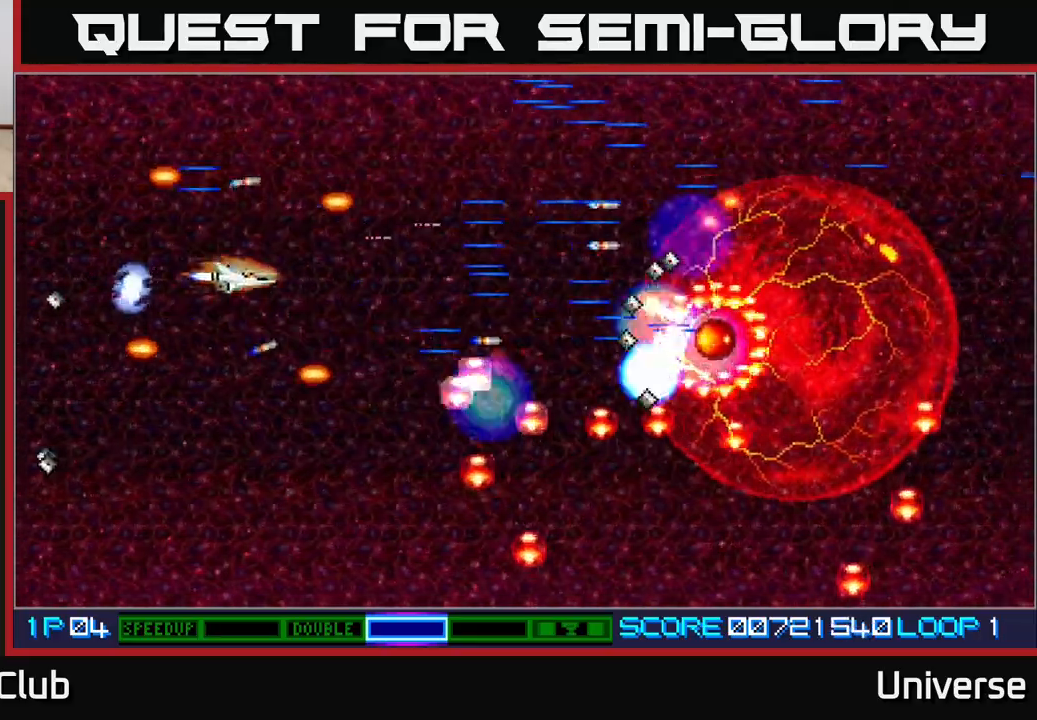
{"buttons": ["A"], "events": [[200, "DPAD_DOWN", "up"], [300, "DPAD_LEFT", "up"]]}
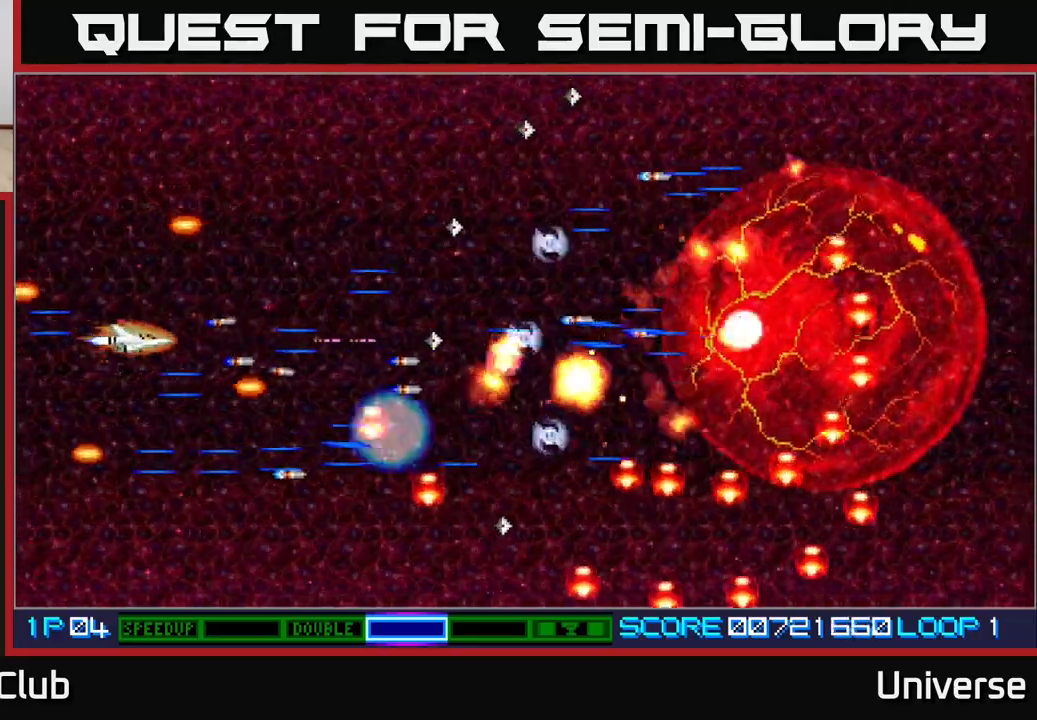
{"buttons": ["A", "DPAD_DOWN"], "events": [[200, "DPAD_DOWN", "down"], [300, "DPAD_DOWN", "up"], [433, "DPAD_DOWN", "down"]]}
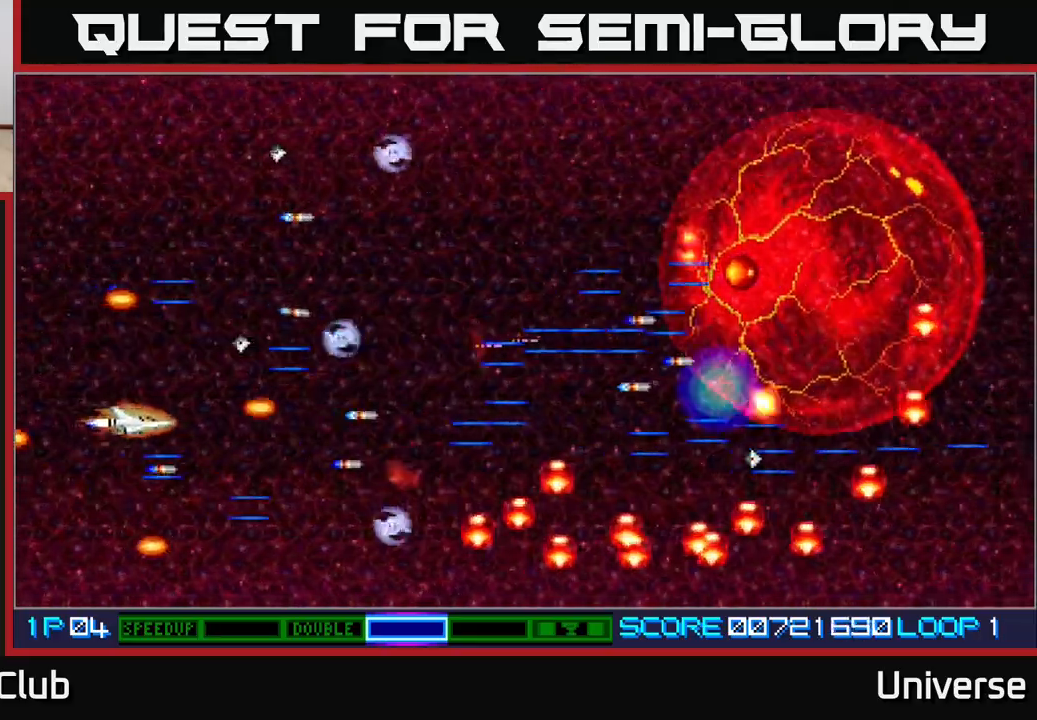
{"buttons": ["A", "DPAD_LEFT"], "events": [[83, "DPAD_RIGHT", "down"], [100, "DPAD_DOWN", "up"], [300, "DPAD_DOWN", "down"], [367, "DPAD_RIGHT", "up"], [450, "DPAD_DOWN", "up"], [450, "DPAD_LEFT", "down"]]}
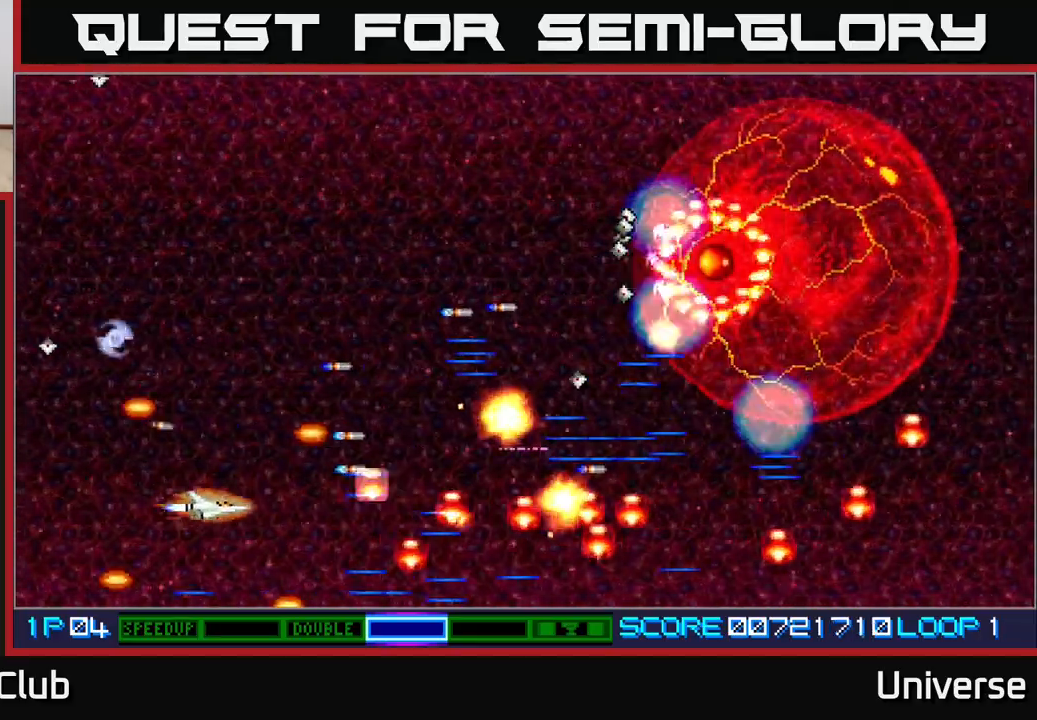
{"buttons": ["A", "DPAD_UP"], "events": [[83, "DPAD_UP", "down"], [167, "DPAD_LEFT", "up"]]}
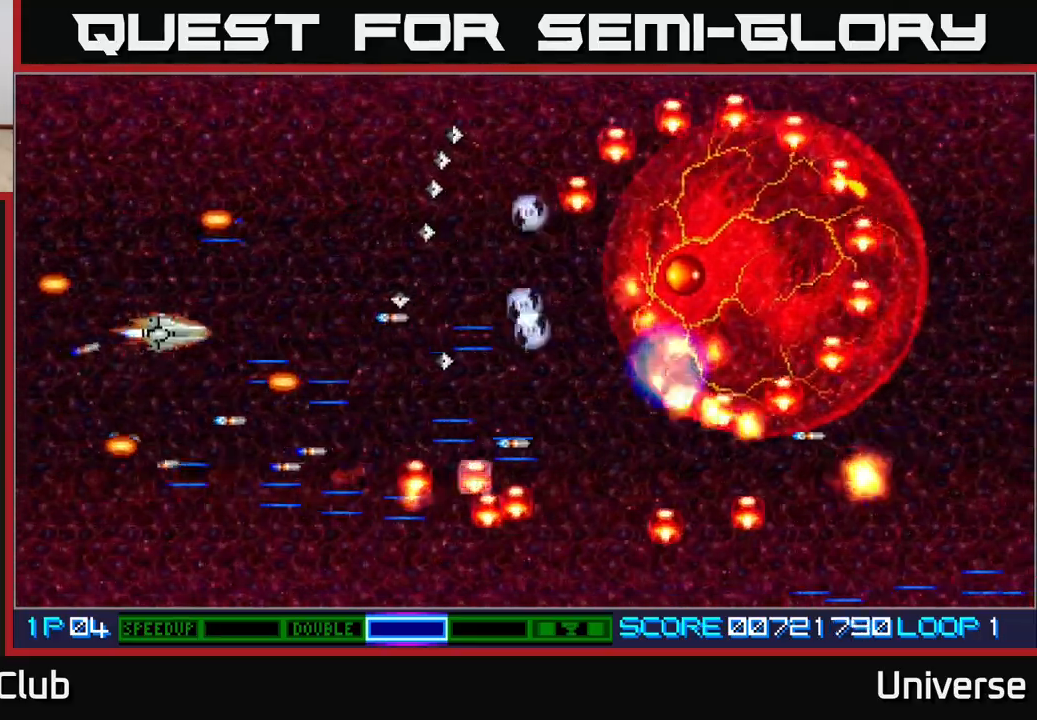
{"buttons": ["A"], "events": [[133, "DPAD_UP", "up"], [283, "DPAD_DOWN", "down"], [400, "DPAD_DOWN", "up"]]}
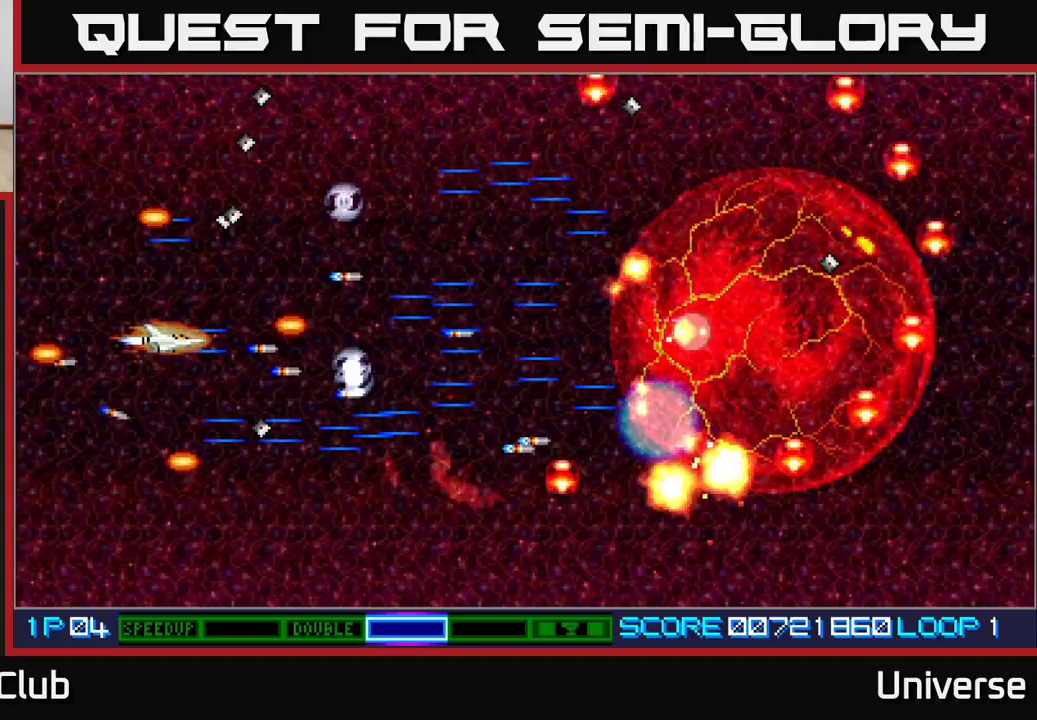
{"buttons": ["A", "DPAD_UP"], "events": [[100, "DPAD_RIGHT", "down"], [100, "DPAD_UP", "down"], [167, "DPAD_UP", "up"], [500, "DPAD_RIGHT", "up"], [500, "DPAD_UP", "down"]]}
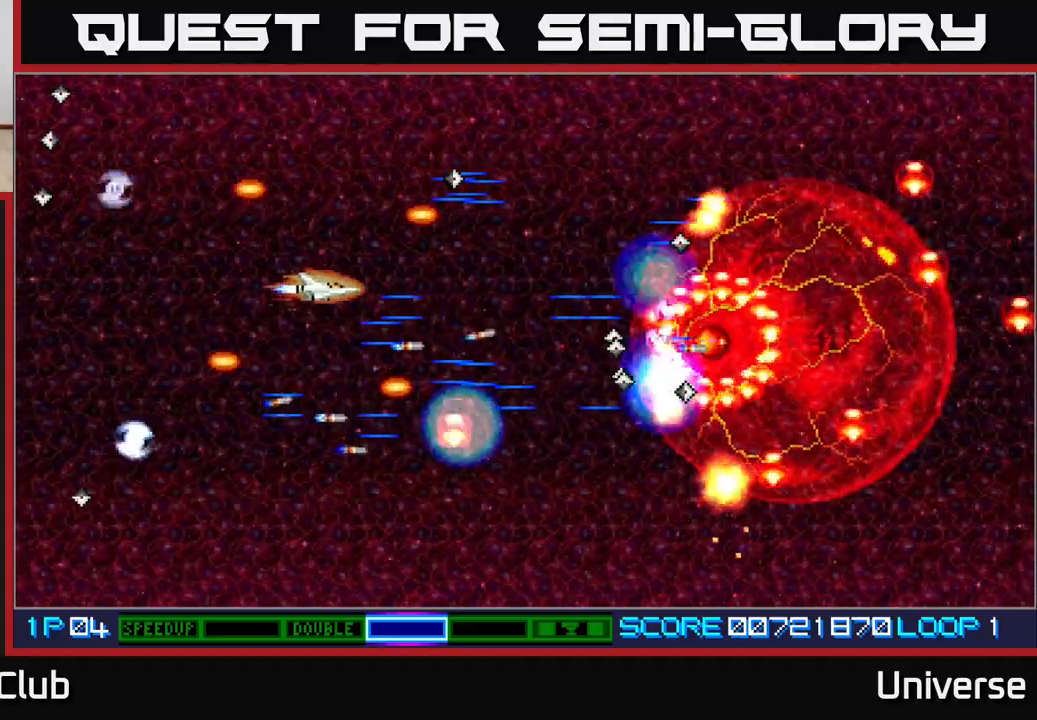
{"buttons": ["A"], "events": [[33, "DPAD_LEFT", "down"], [67, "DPAD_UP", "up"], [117, "DPAD_DOWN", "down"], [150, "DPAD_LEFT", "up"], [250, "DPAD_DOWN", "up"]]}
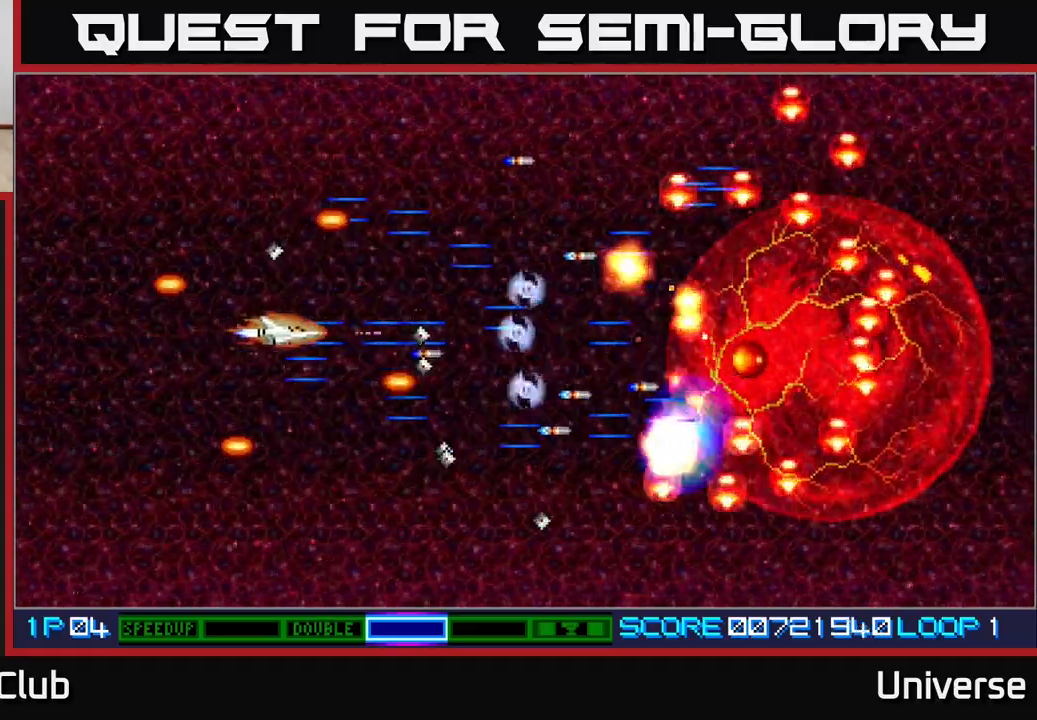
{"buttons": ["A", "DPAD_UP", "DPAD_RIGHT"], "events": [[200, "DPAD_UP", "down"], [333, "DPAD_RIGHT", "down"]]}
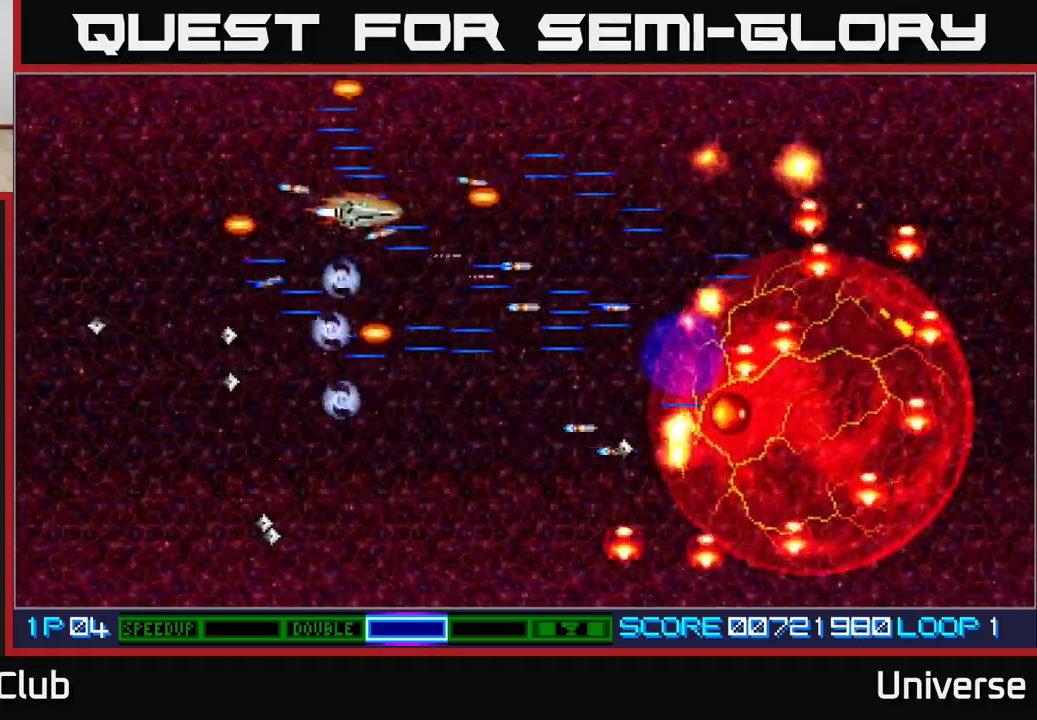
{"buttons": ["A", "DPAD_DOWN", "DPAD_LEFT"], "events": [[33, "DPAD_UP", "up"], [50, "DPAD_DOWN", "down"], [100, "DPAD_RIGHT", "up"], [333, "DPAD_LEFT", "down"]]}
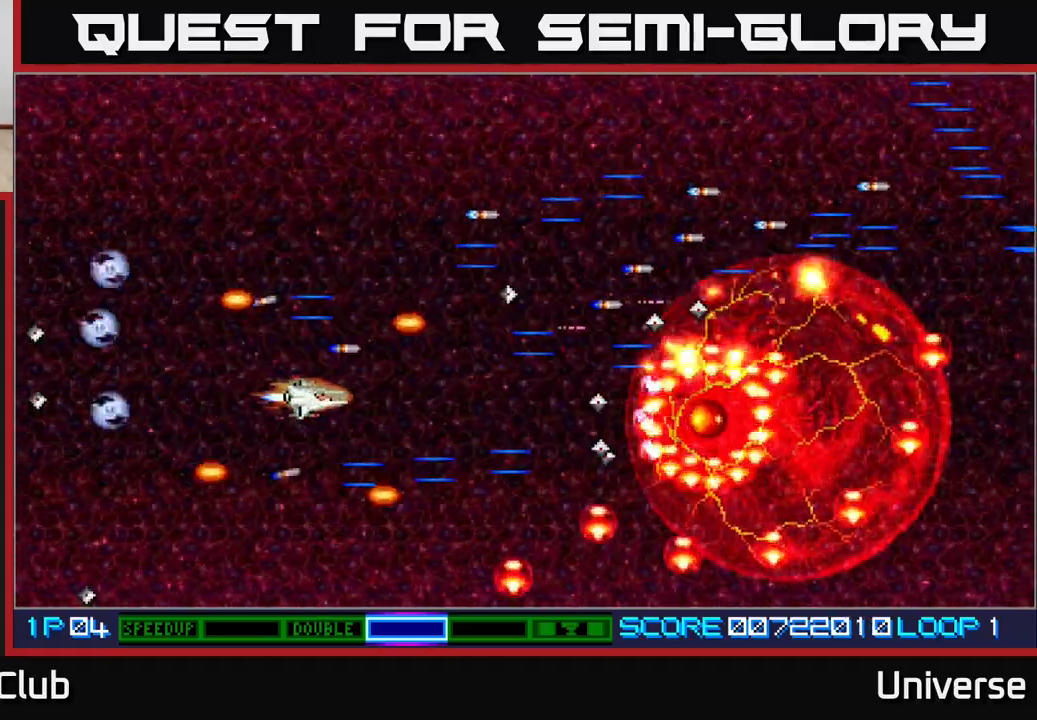
{"buttons": ["A"], "events": [[67, "DPAD_DOWN", "up"], [233, "DPAD_LEFT", "up"]]}
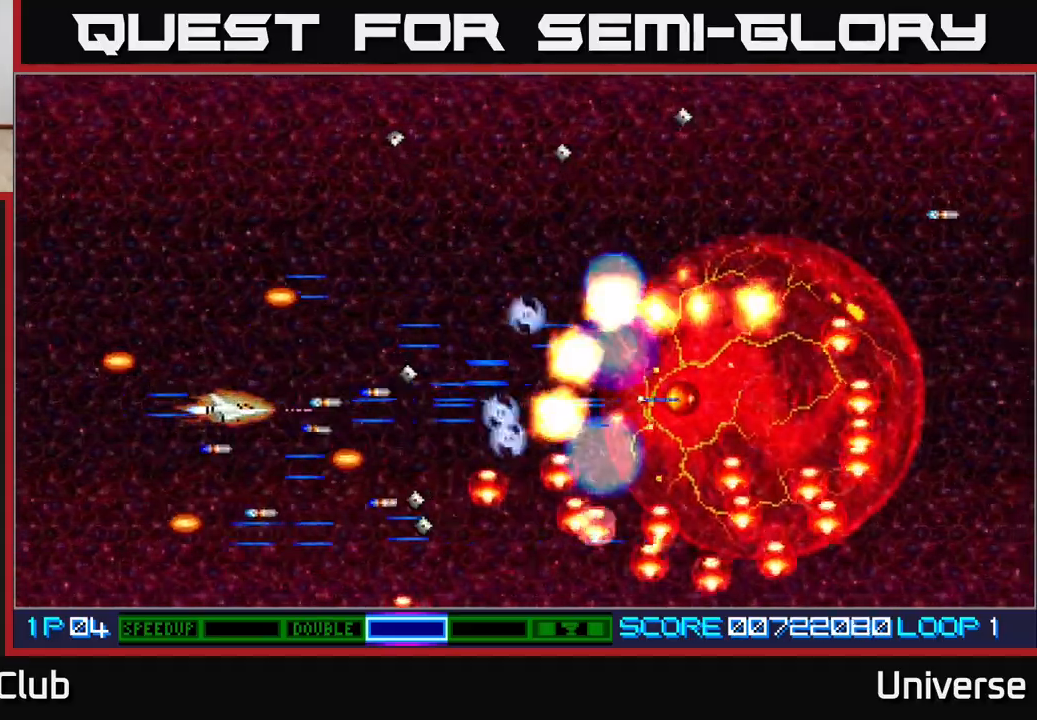
{"buttons": ["A", "DPAD_RIGHT"], "events": [[83, "DPAD_LEFT", "down"], [117, "DPAD_UP", "down"], [233, "DPAD_LEFT", "up"], [267, "DPAD_RIGHT", "down"], [433, "DPAD_UP", "up"]]}
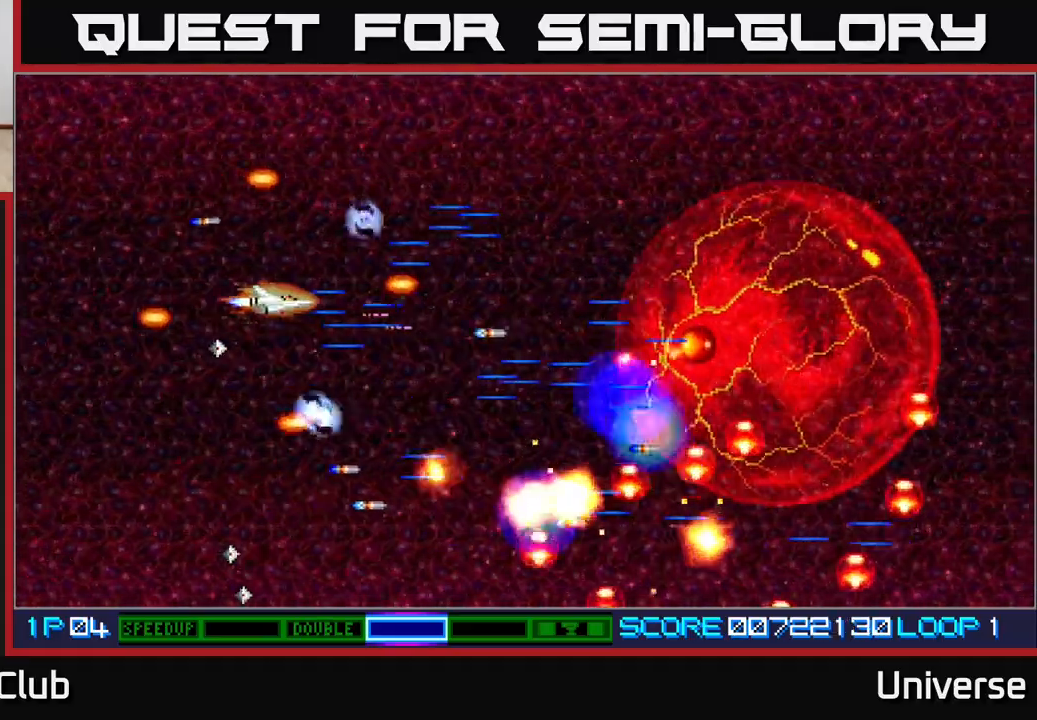
{"buttons": ["A"], "events": [[83, "DPAD_RIGHT", "up"], [350, "DPAD_DOWN", "down"], [417, "DPAD_DOWN", "up"]]}
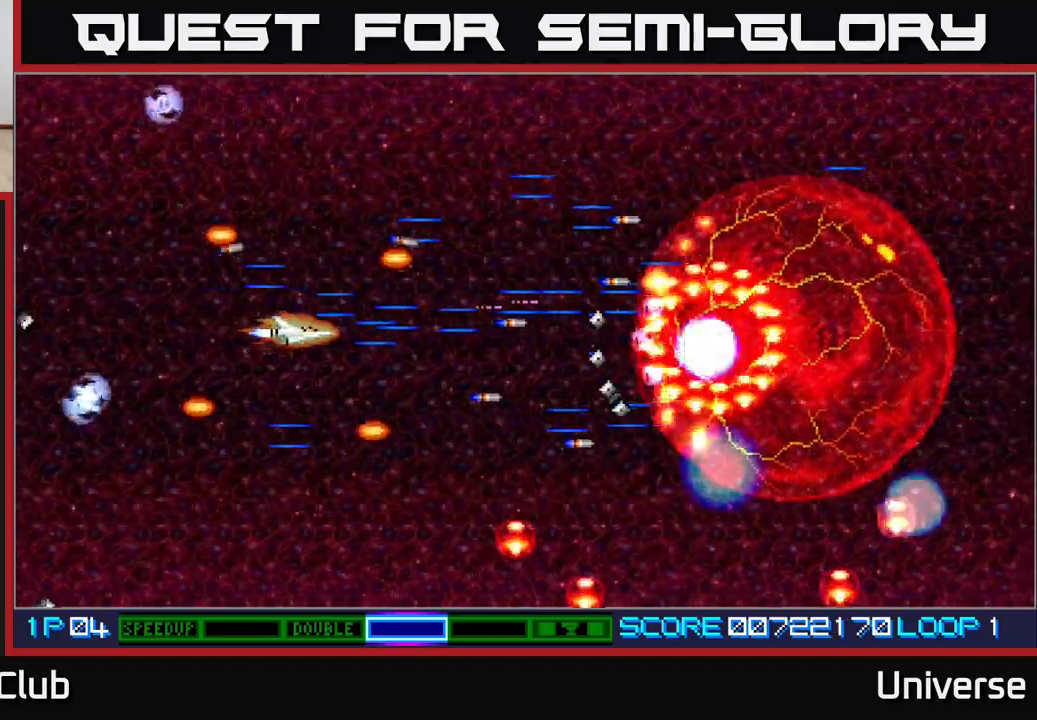
{"buttons": ["A", "DPAD_LEFT"], "events": [[367, "DPAD_LEFT", "down"]]}
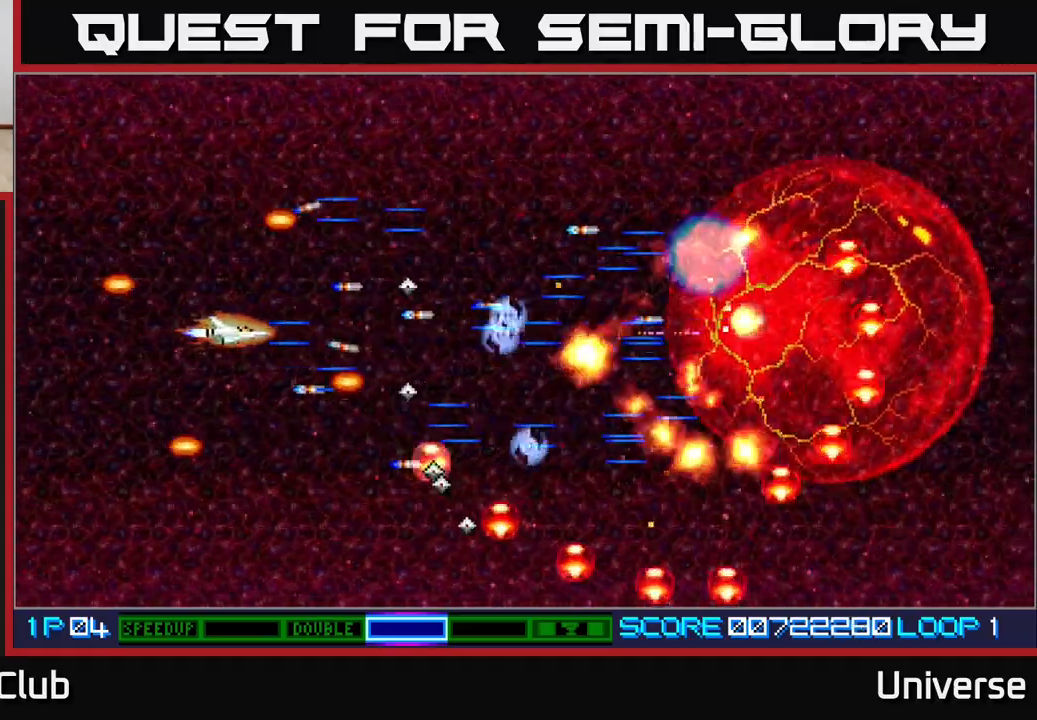
{"buttons": ["A", "DPAD_UP", "DPAD_LEFT"], "events": [[50, "DPAD_LEFT", "up"], [483, "DPAD_LEFT", "down"], [500, "DPAD_UP", "down"]]}